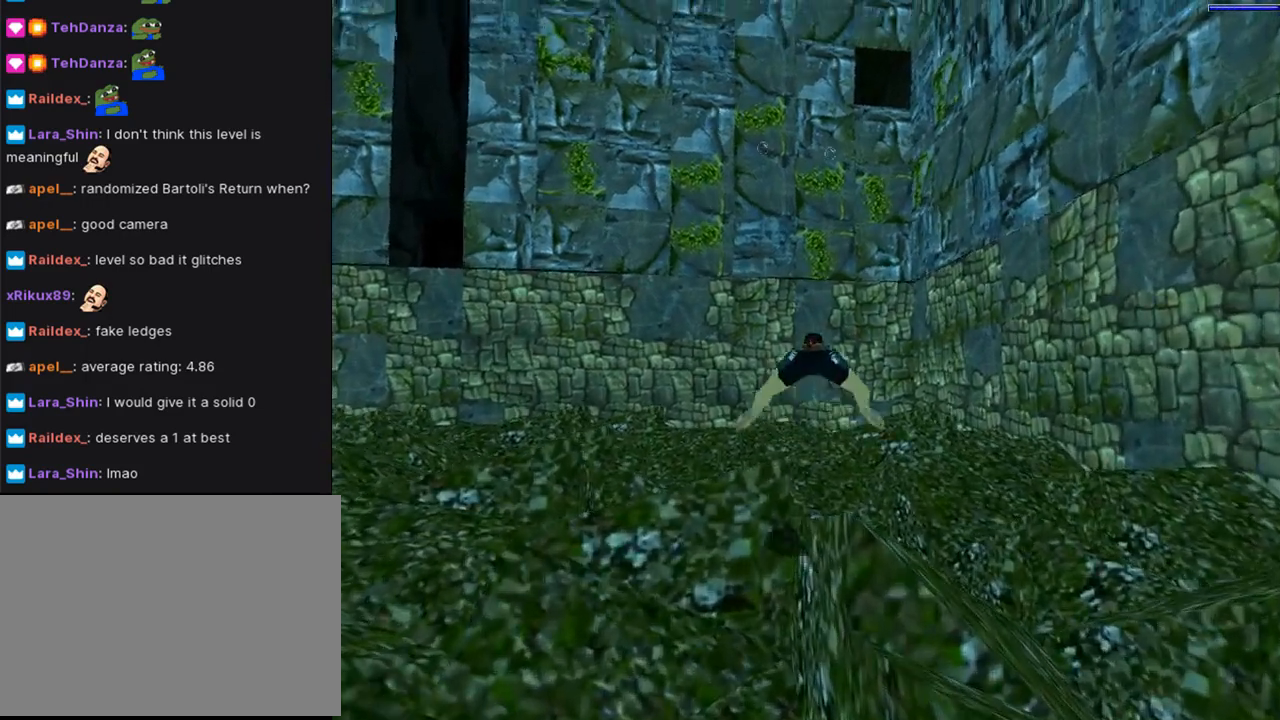
Gameplay with a controller (PlayStation layout); each line is a JSON object with the inputs held at the frame after it. "events" lists button and stick changes between this image and that frame as [ms after this image, input, new state], when the widget could be followed in between. Not read: L2 R2.
{"buttons": ["SQUARE"], "left_stick": "center", "right_stick": "center", "events": [[200, "DPAD_UP", "down"], [367, "DPAD_UP", "up"]]}
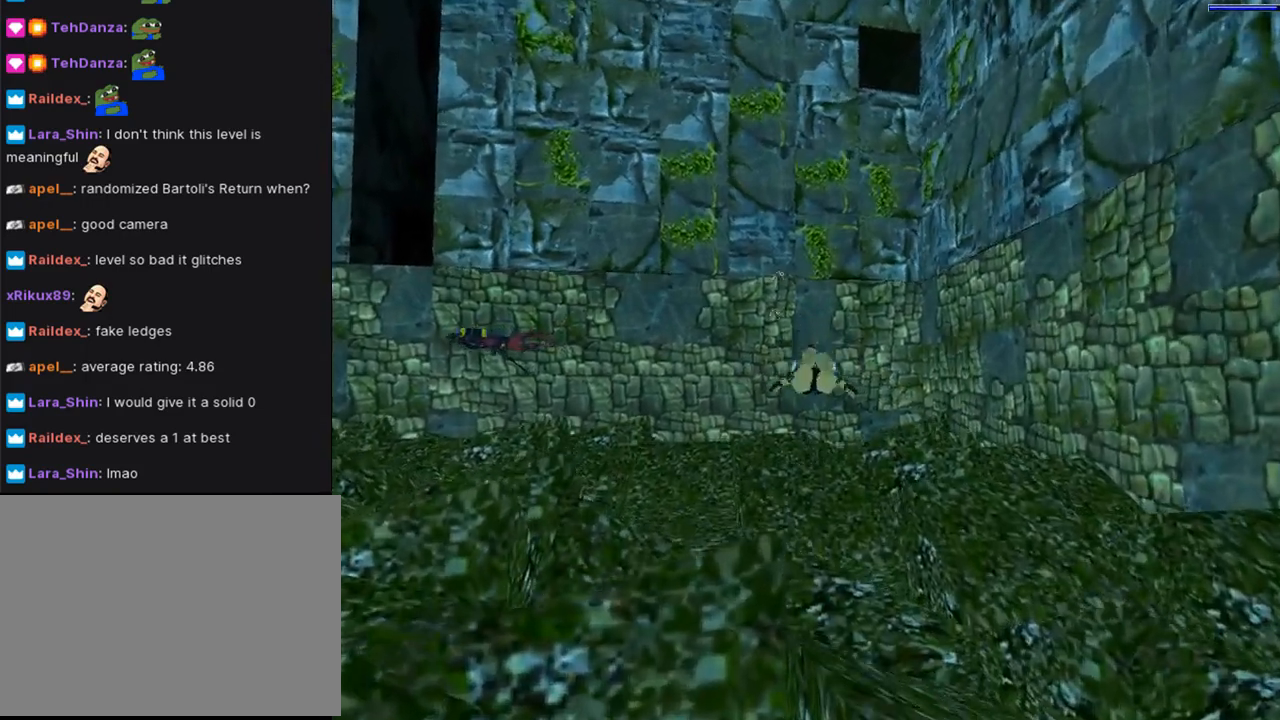
{"buttons": ["SQUARE"], "left_stick": "center", "right_stick": "center", "events": []}
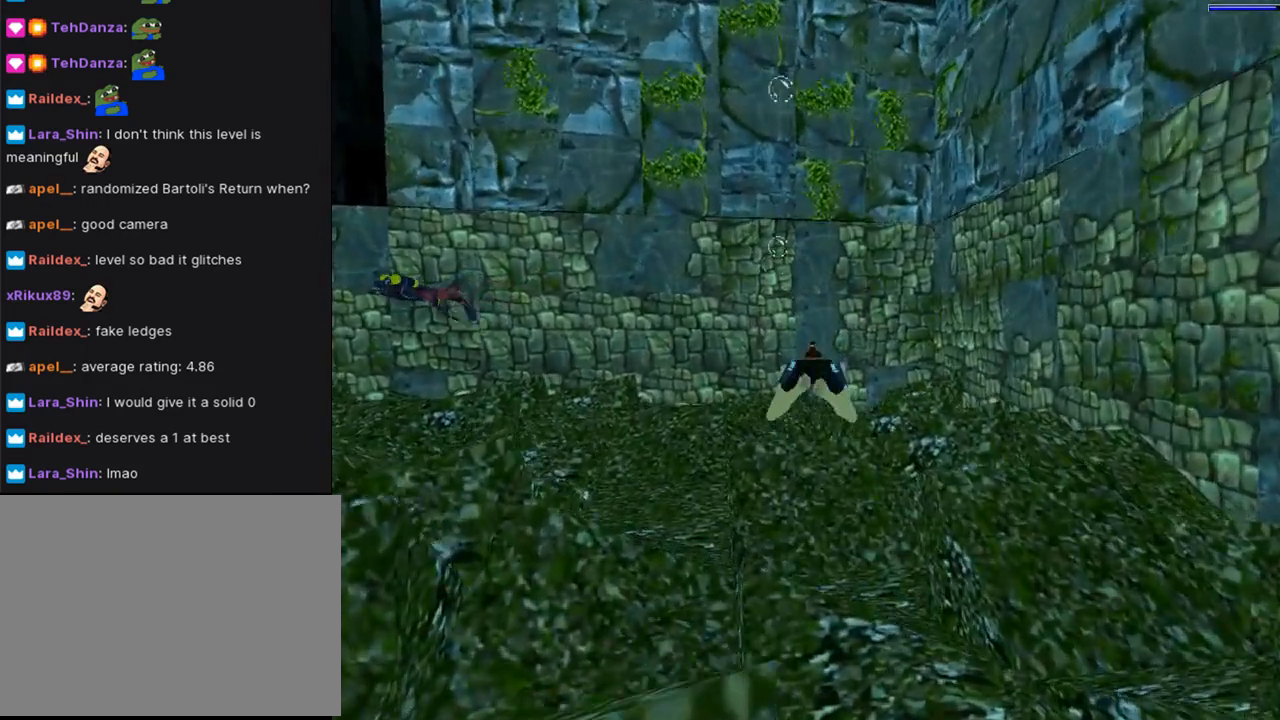
{"buttons": ["SQUARE"], "left_stick": "center", "right_stick": "center", "events": [[367, "DPAD_DOWN", "down"], [500, "DPAD_DOWN", "up"]]}
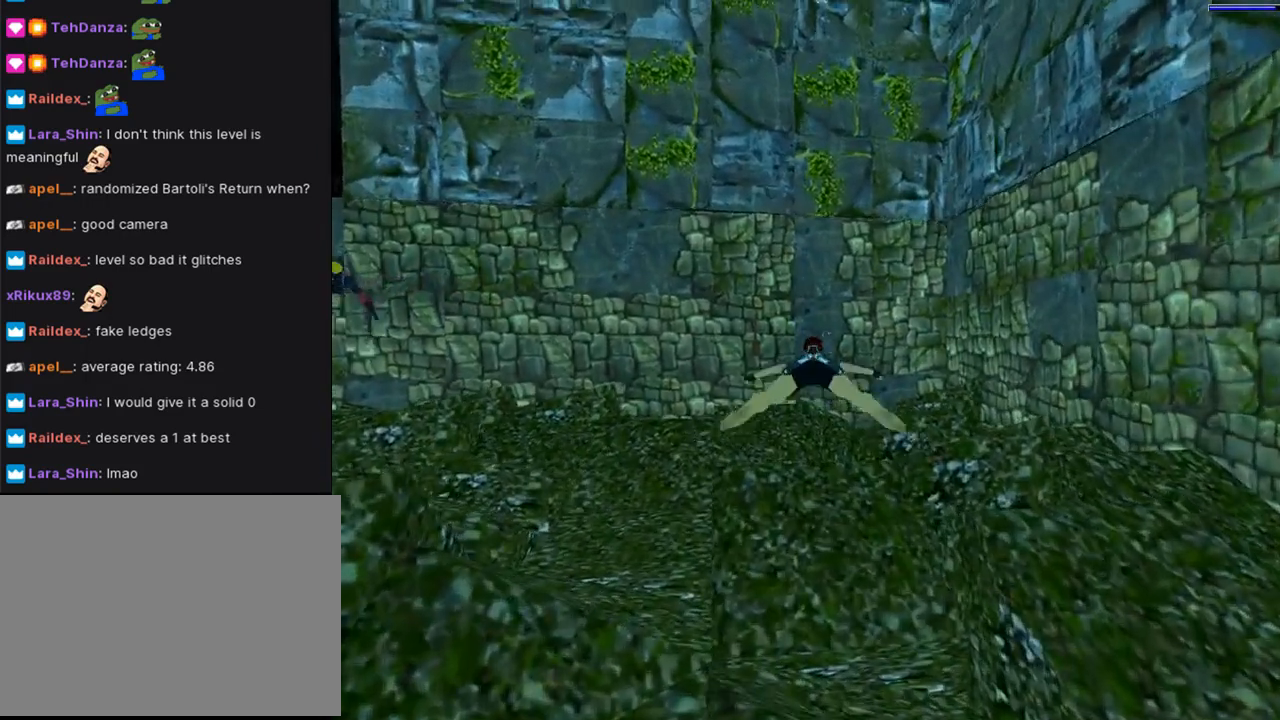
{"buttons": ["SQUARE"], "left_stick": "center", "right_stick": "center", "events": [[267, "DPAD_LEFT", "down"], [467, "DPAD_LEFT", "up"]]}
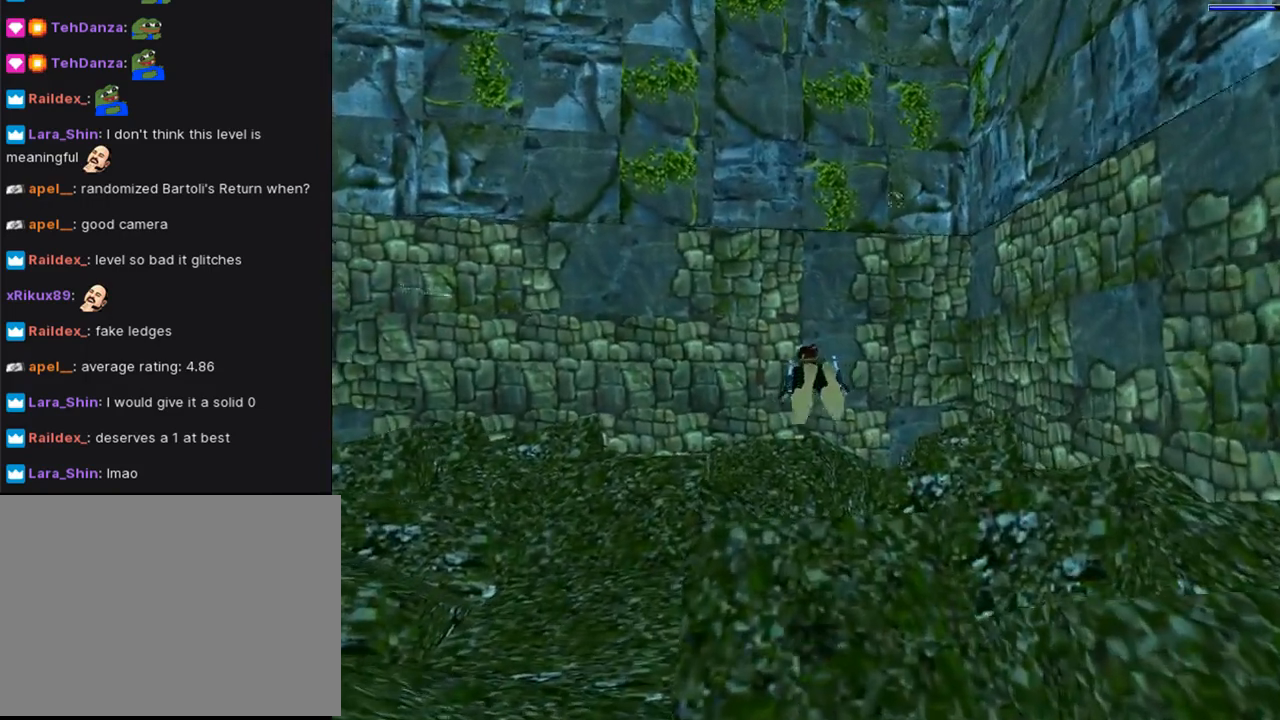
{"buttons": ["SQUARE"], "left_stick": "center", "right_stick": "center", "events": [[167, "DPAD_LEFT", "down"], [400, "DPAD_LEFT", "up"]]}
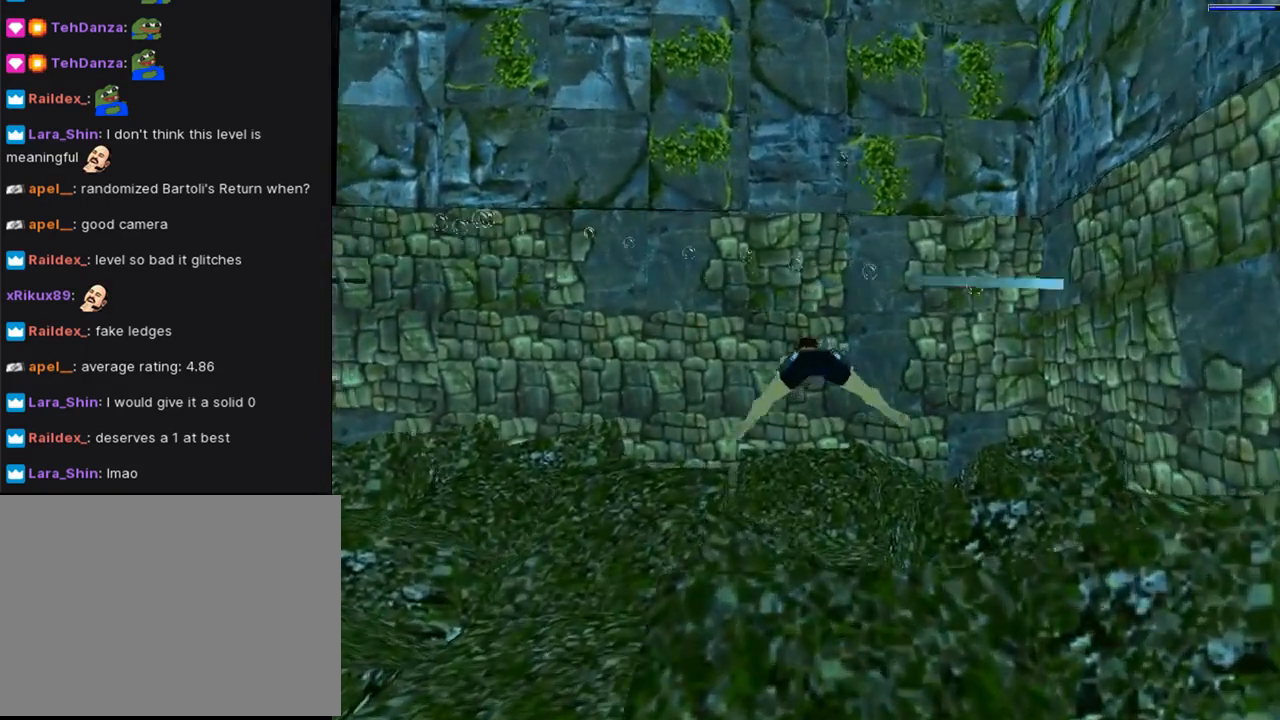
{"buttons": ["SQUARE"], "left_stick": "center", "right_stick": "center", "events": []}
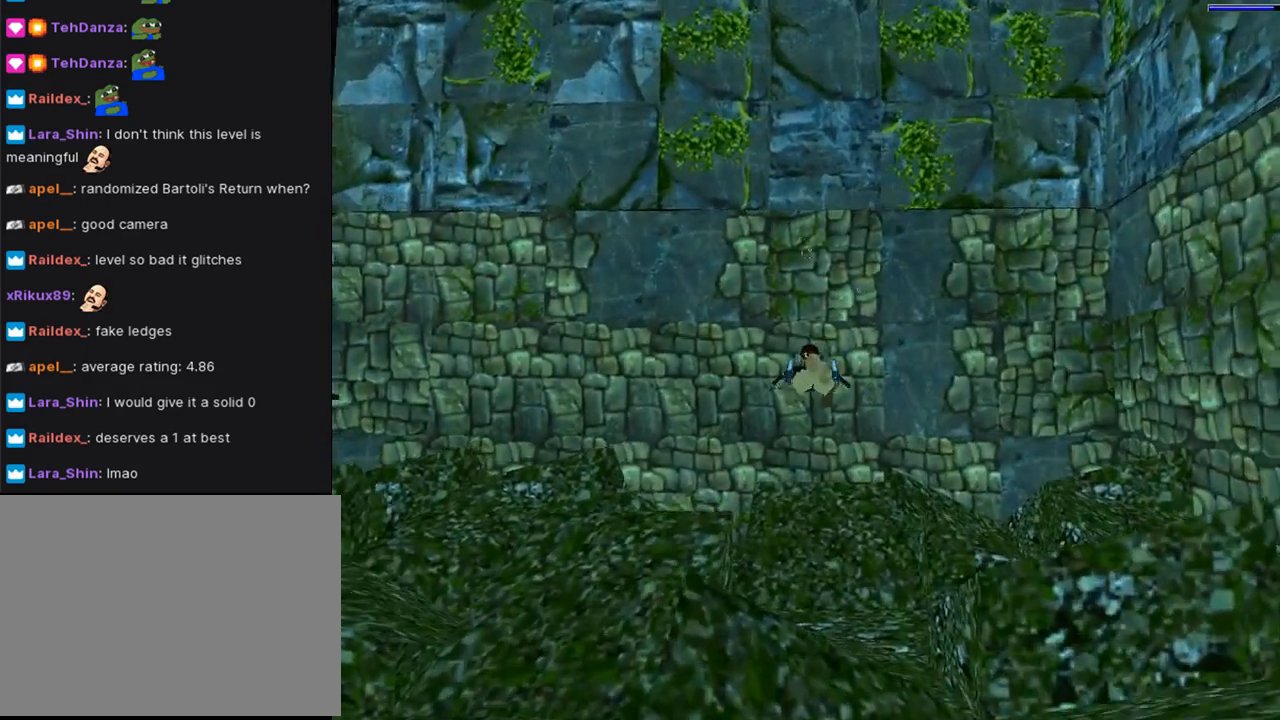
{"buttons": ["SQUARE"], "left_stick": "center", "right_stick": "center", "events": [[100, "DPAD_LEFT", "down"], [200, "DPAD_LEFT", "up"]]}
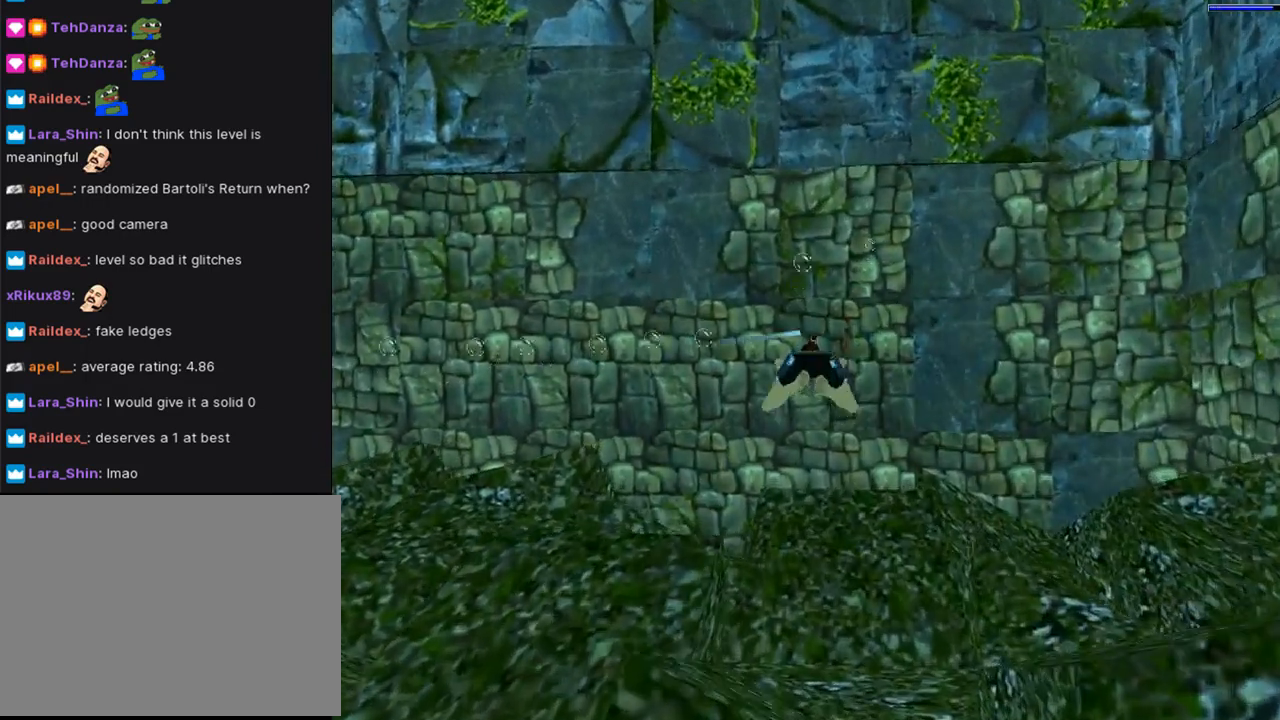
{"buttons": ["SQUARE", "DPAD_RIGHT"], "left_stick": "center", "right_stick": "center", "events": [[300, "DPAD_RIGHT", "down"]]}
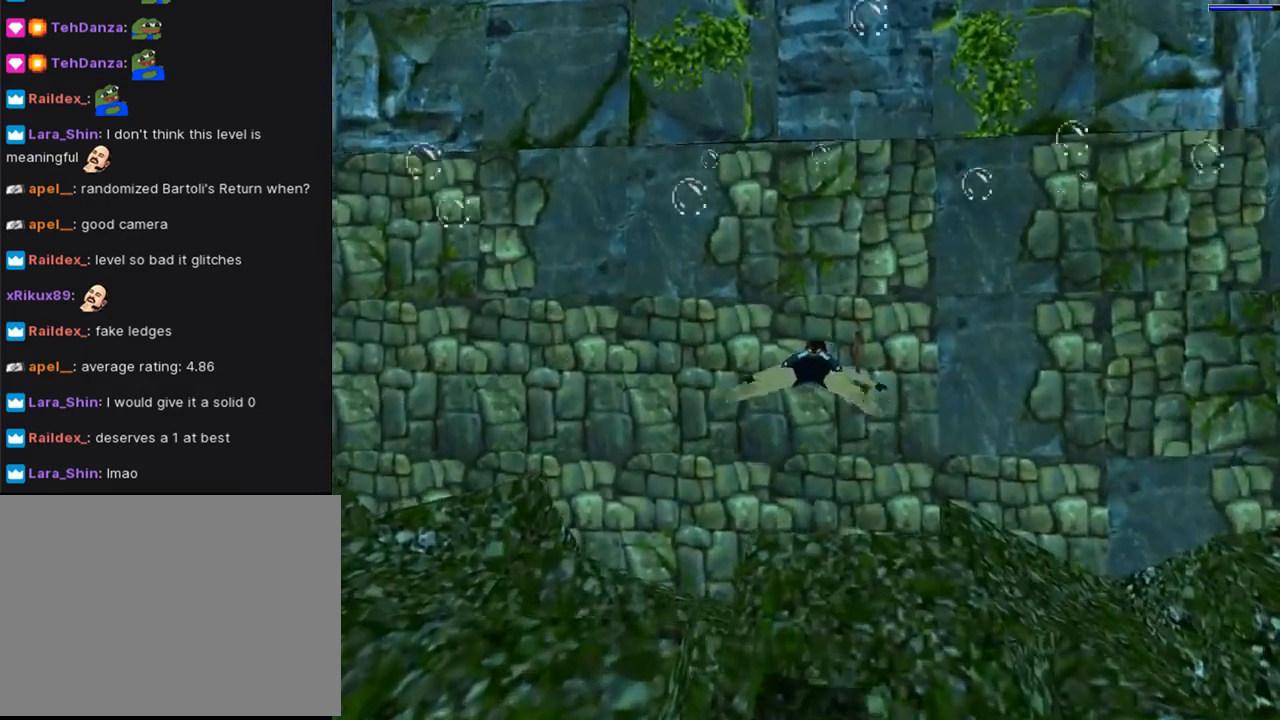
{"buttons": ["CROSS"], "left_stick": "center", "right_stick": "center", "events": [[100, "DPAD_RIGHT", "up"], [133, "DPAD_UP", "down"], [167, "SQUARE", "up"], [233, "CROSS", "down"], [267, "DPAD_UP", "up"]]}
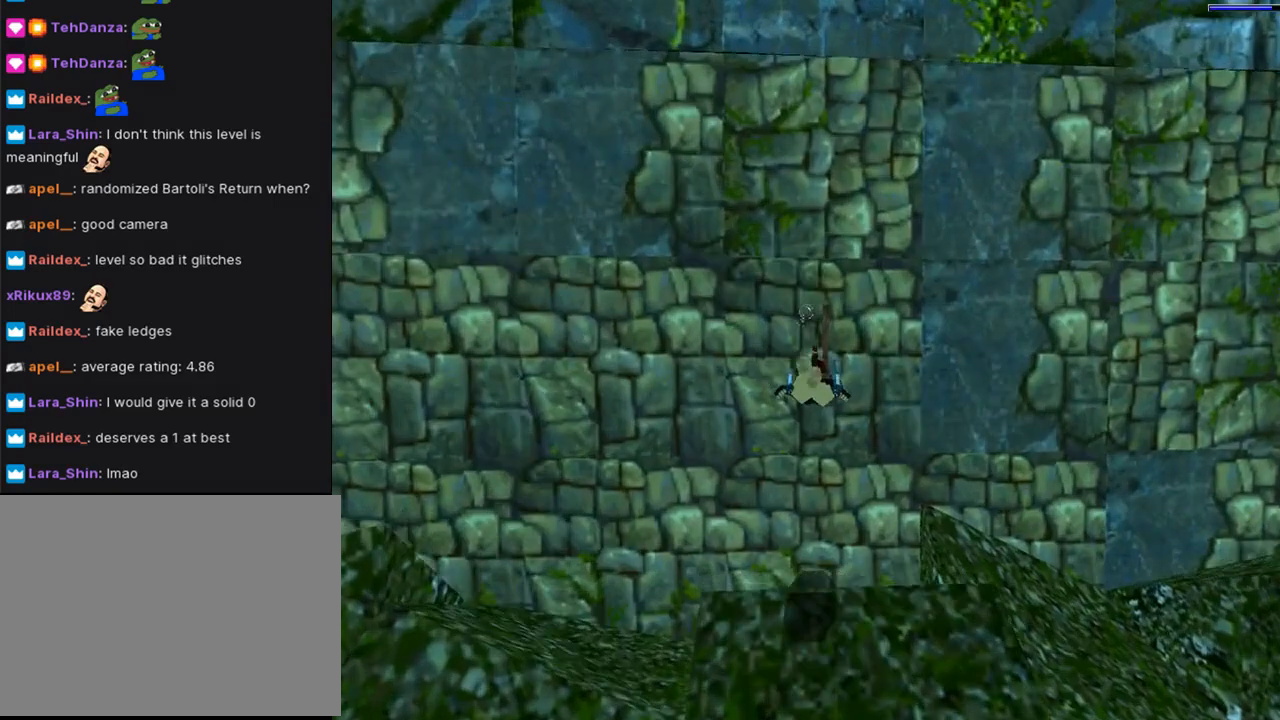
{"buttons": ["CROSS"], "left_stick": "center", "right_stick": "center", "events": []}
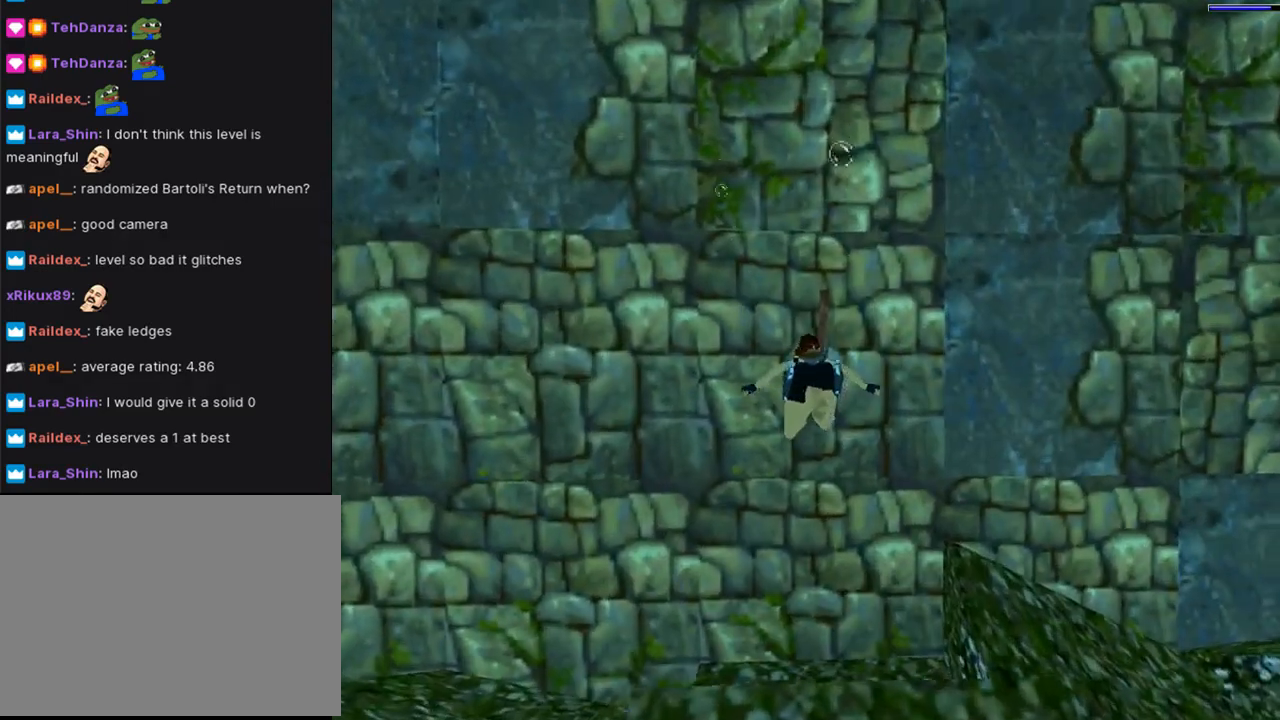
{"buttons": ["CROSS"], "left_stick": "center", "right_stick": "center", "events": []}
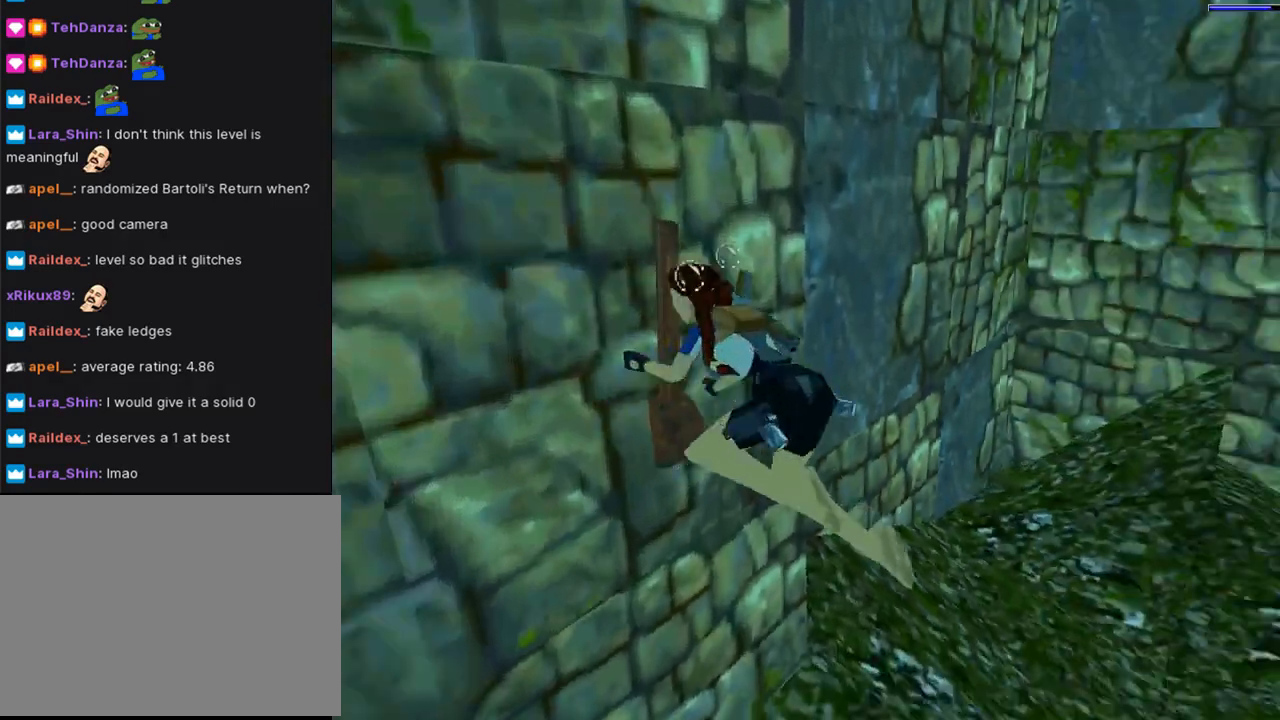
{"buttons": ["CROSS"], "left_stick": "center", "right_stick": "center", "events": []}
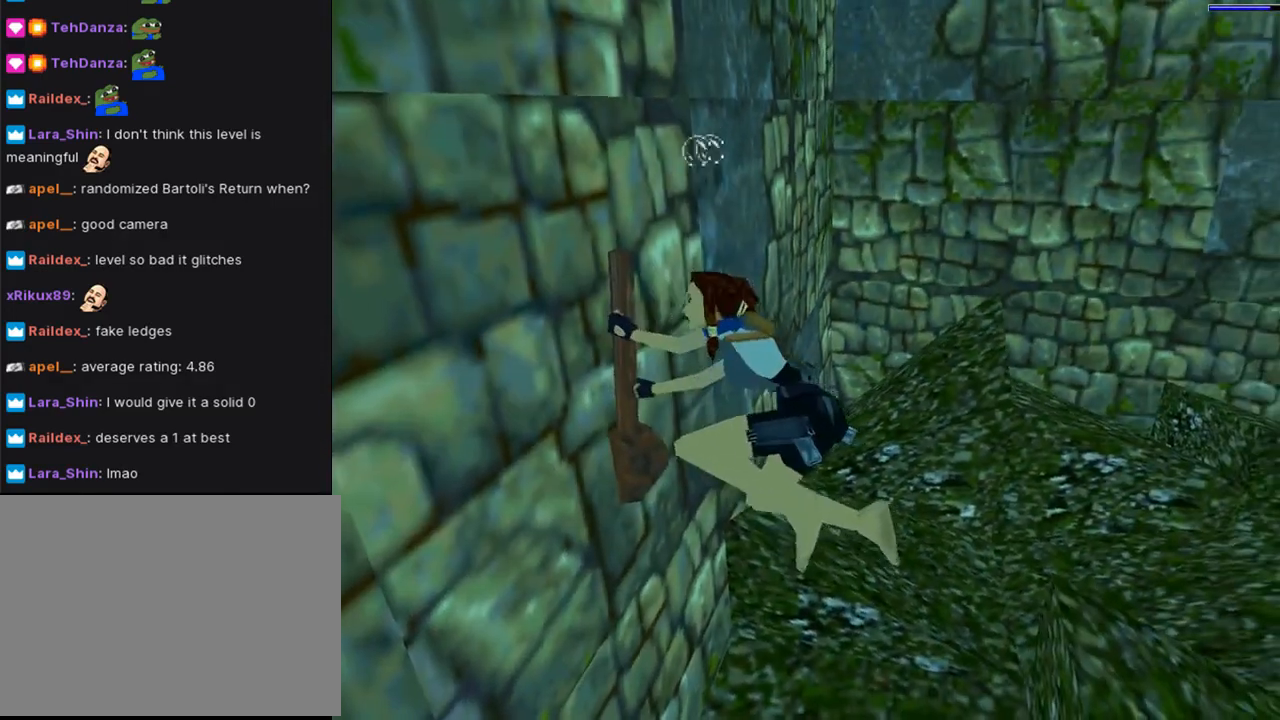
{"buttons": ["CROSS"], "left_stick": "center", "right_stick": "center", "events": []}
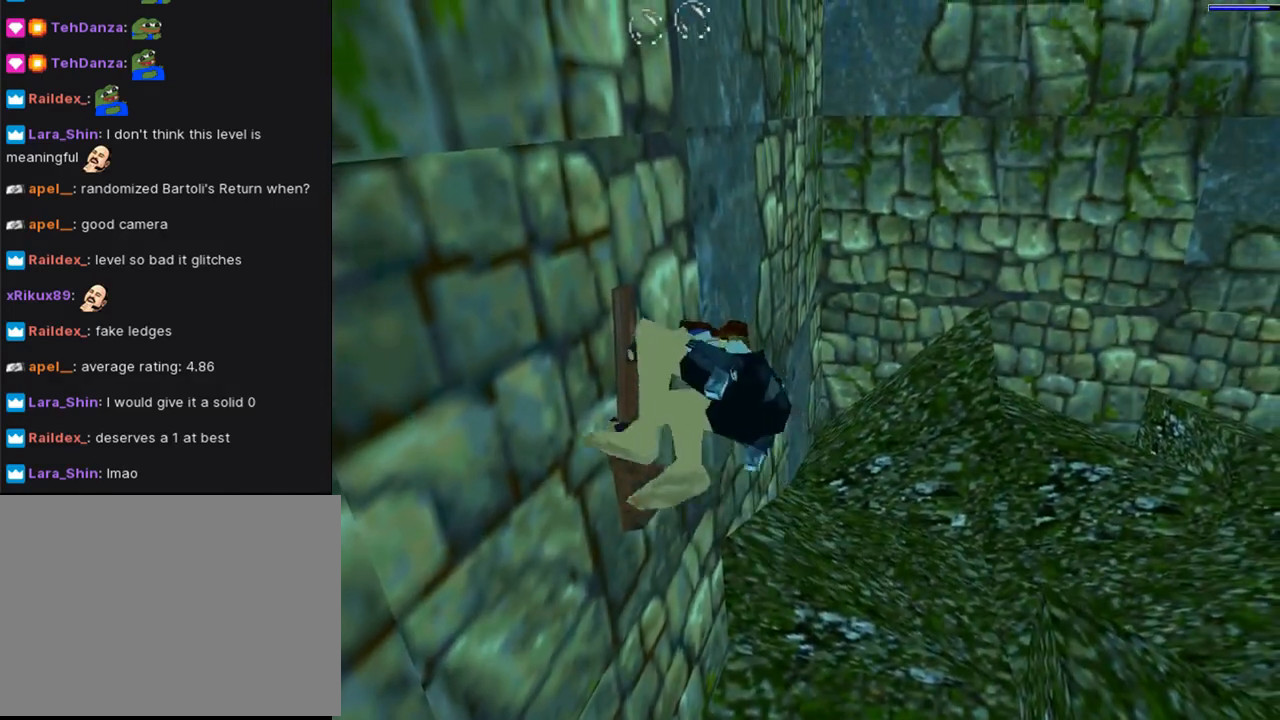
{"buttons": [], "left_stick": "center", "right_stick": "center", "events": [[500, "CROSS", "up"]]}
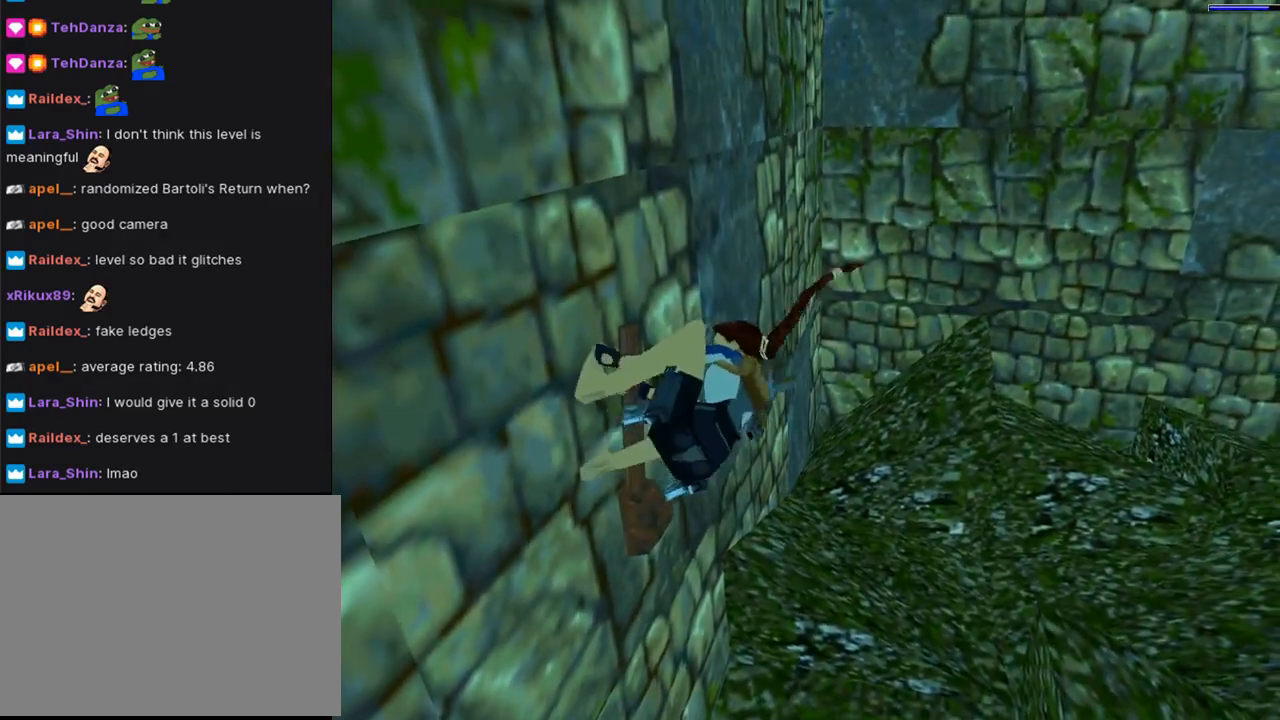
{"buttons": [], "left_stick": "center", "right_stick": "center", "events": []}
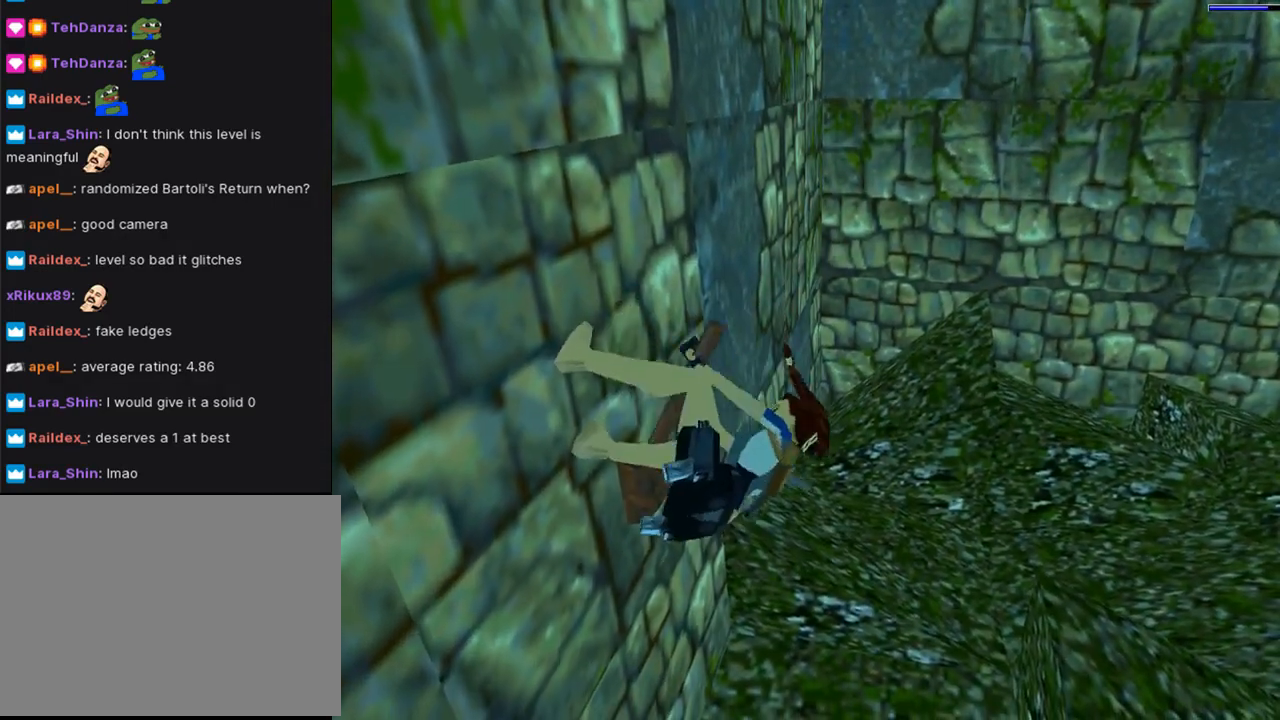
{"buttons": [], "left_stick": "center", "right_stick": "center", "events": []}
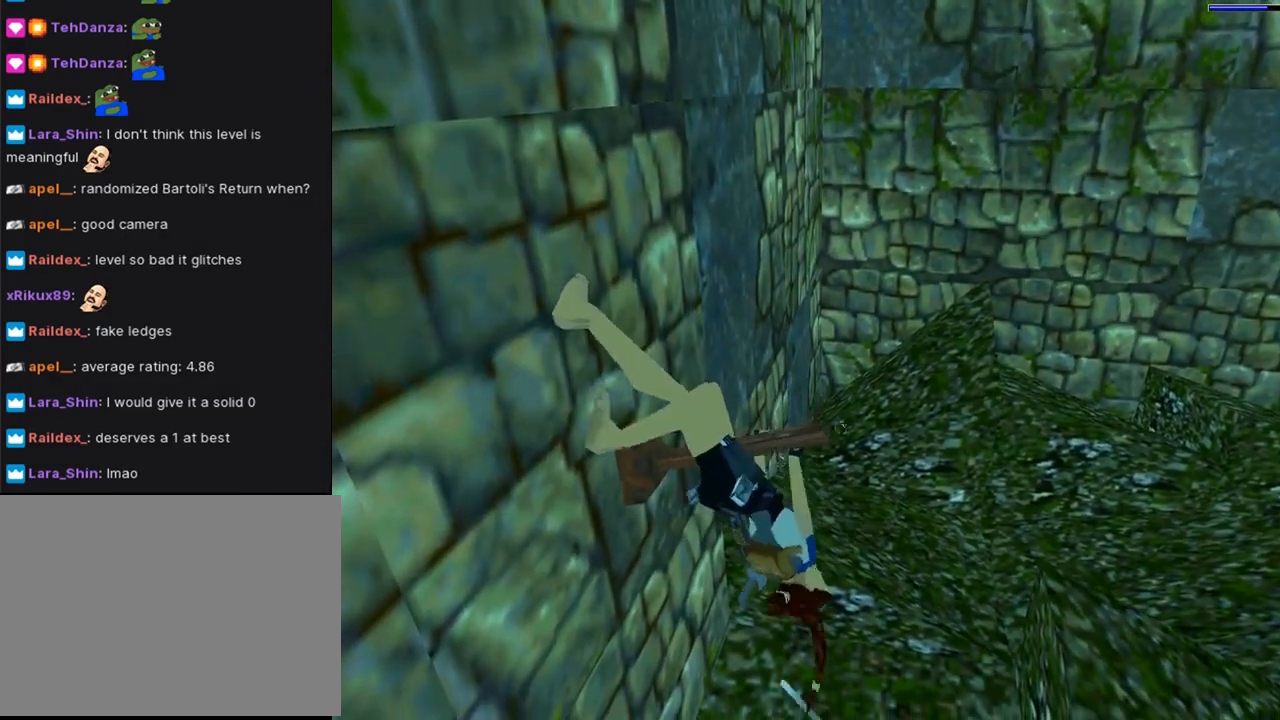
{"buttons": [], "left_stick": "center", "right_stick": "center", "events": []}
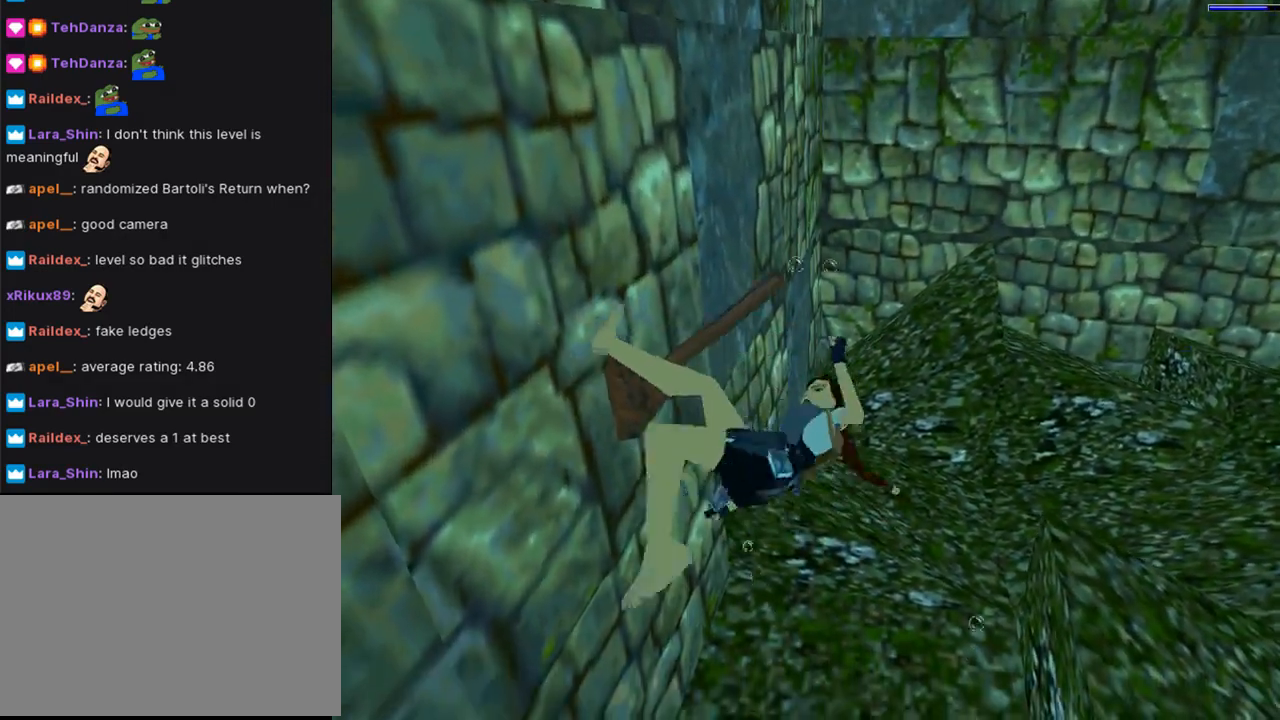
{"buttons": ["DPAD_LEFT"], "left_stick": "center", "right_stick": "center", "events": [[233, "DPAD_LEFT", "down"]]}
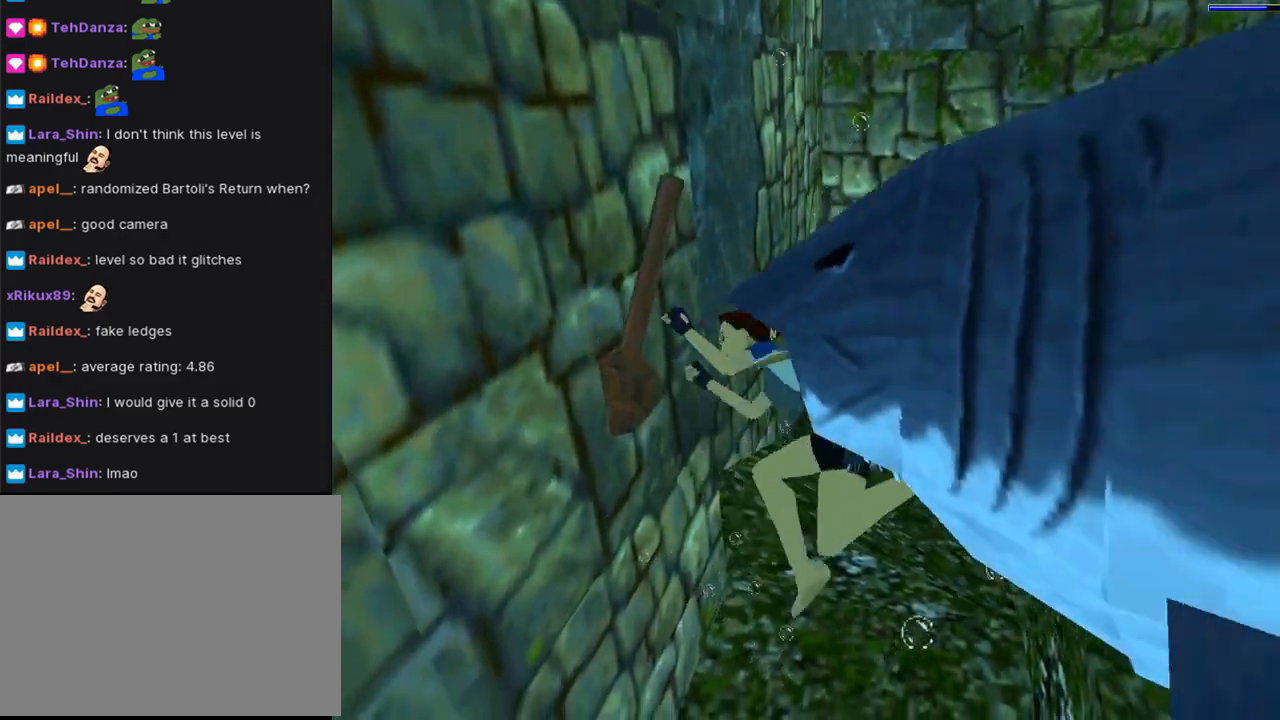
{"buttons": ["DPAD_LEFT"], "left_stick": "center", "right_stick": "center", "events": []}
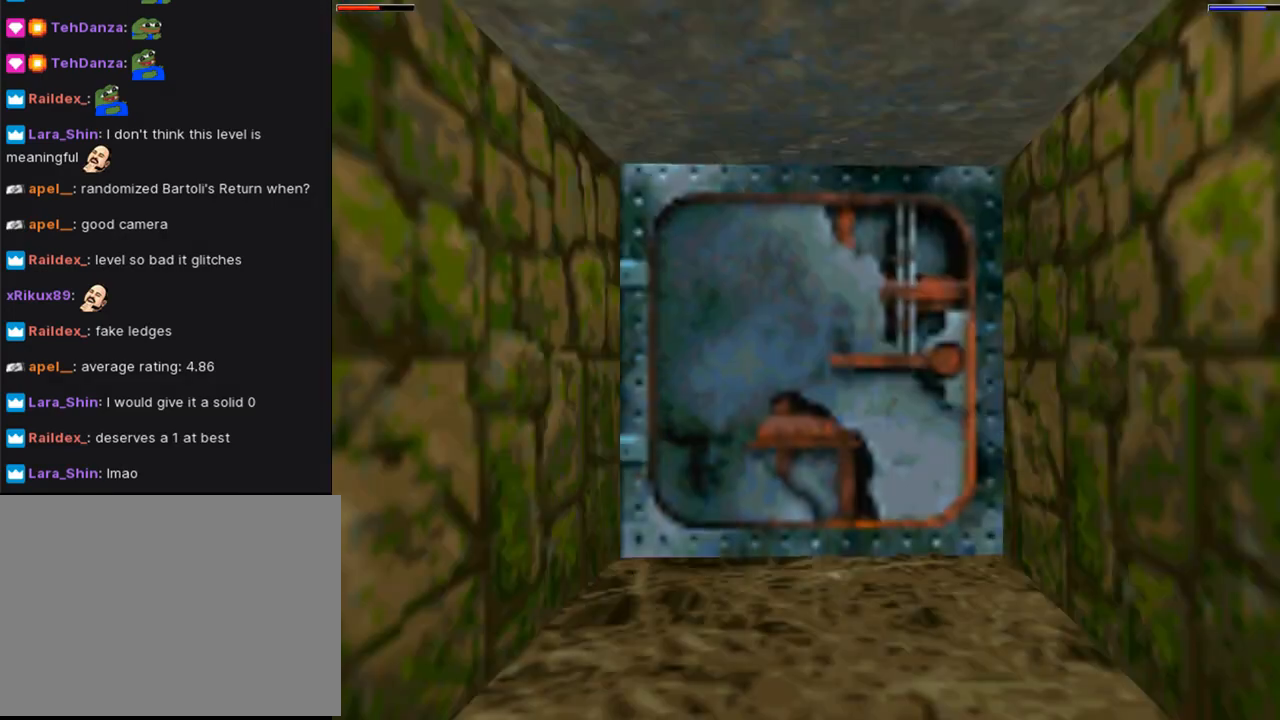
{"buttons": ["SQUARE", "DPAD_DOWN", "DPAD_LEFT"], "left_stick": "center", "right_stick": "center", "events": [[400, "DPAD_DOWN", "down"], [467, "SQUARE", "down"]]}
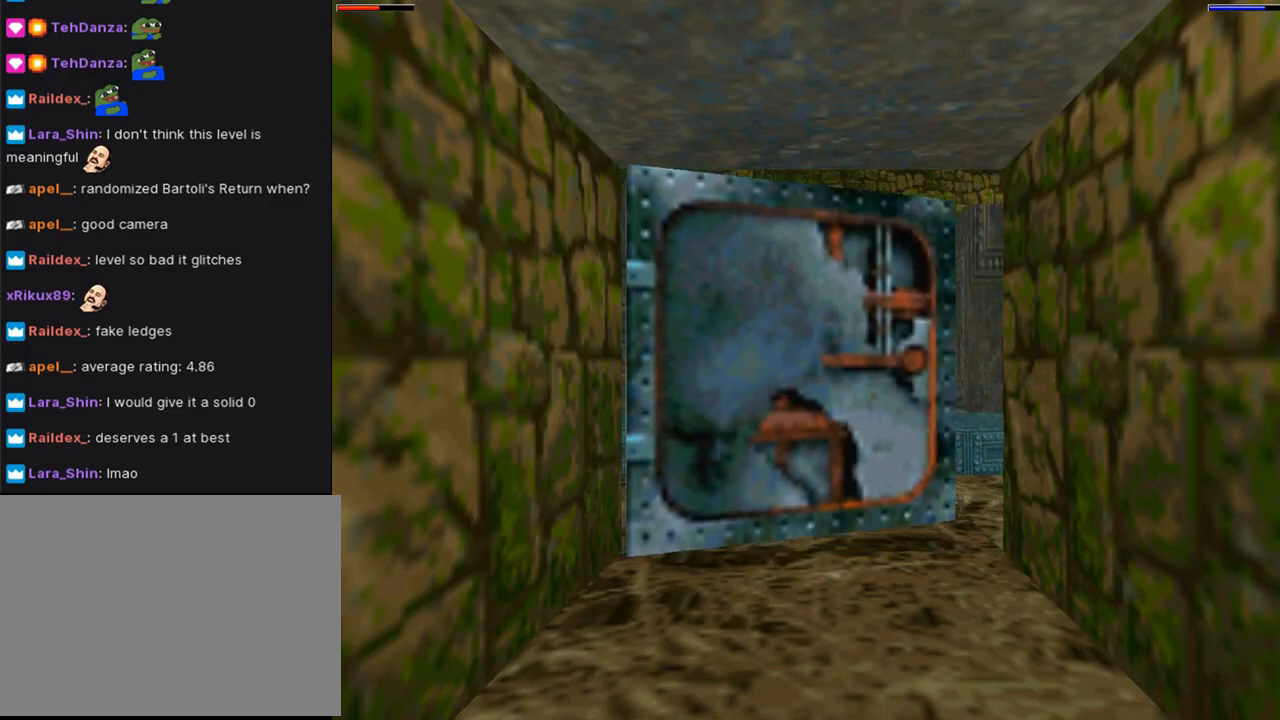
{"buttons": ["SQUARE", "DPAD_LEFT"], "left_stick": "center", "right_stick": "center", "events": [[333, "DPAD_DOWN", "up"]]}
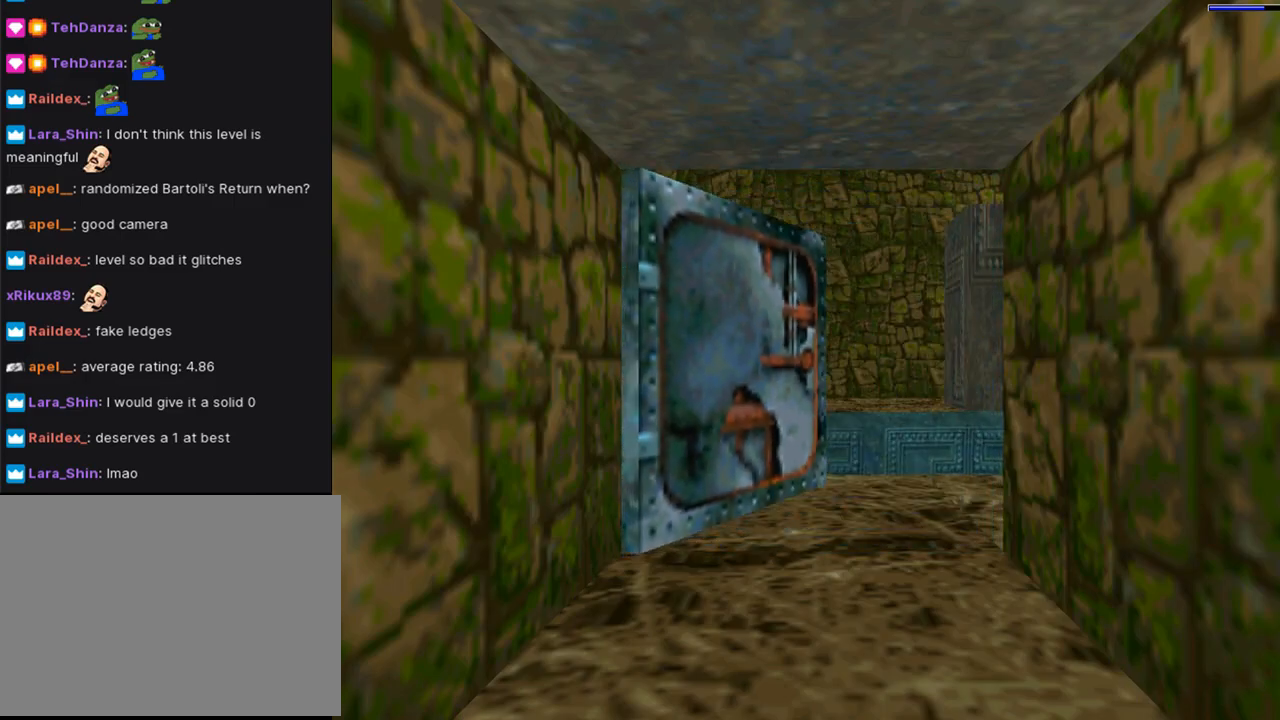
{"buttons": ["SQUARE", "DPAD_LEFT"], "left_stick": "center", "right_stick": "center", "events": [[200, "DPAD_DOWN", "down"], [467, "DPAD_DOWN", "up"]]}
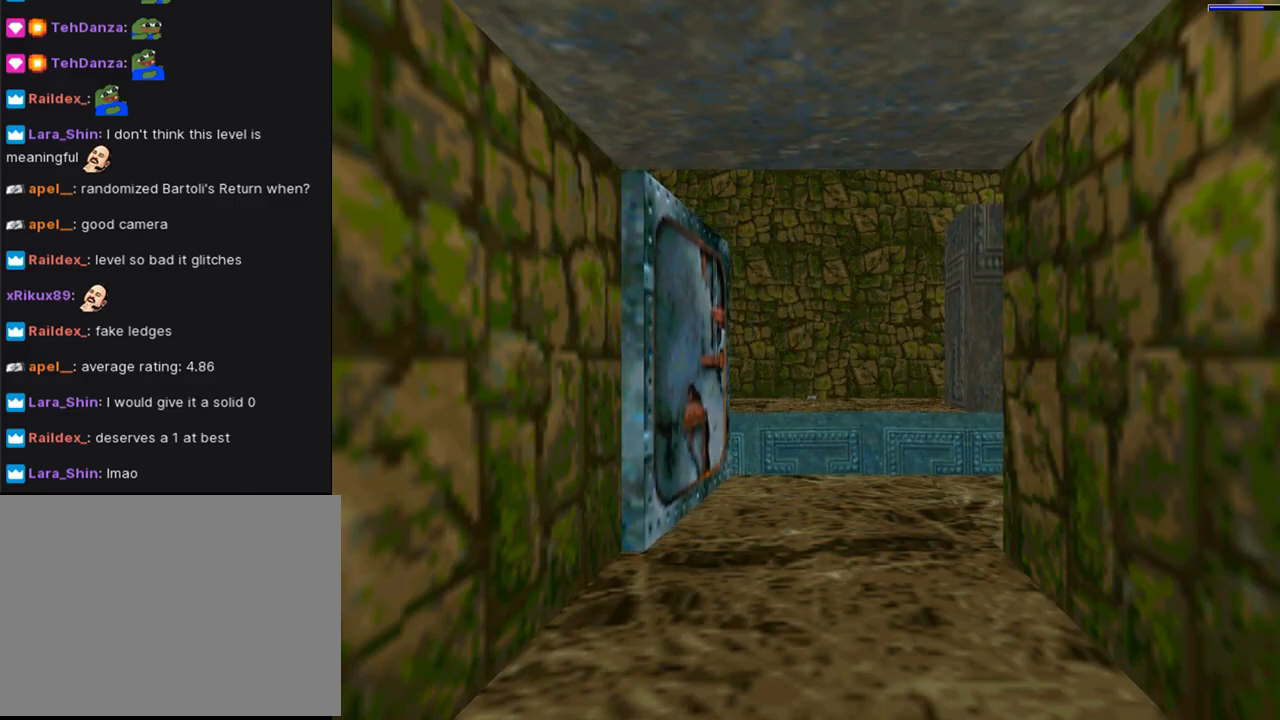
{"buttons": ["SQUARE", "DPAD_LEFT"], "left_stick": "center", "right_stick": "center", "events": [[267, "L1", "down"], [400, "L1", "up"]]}
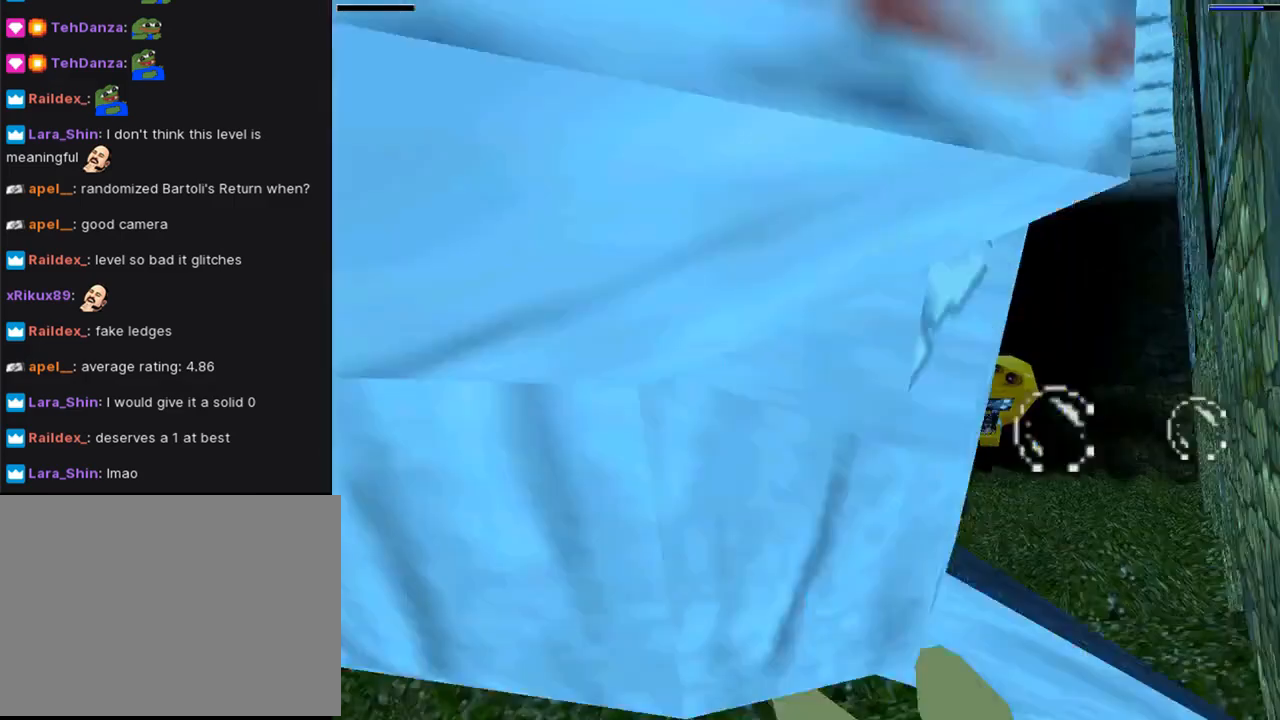
{"buttons": [], "left_stick": "center", "right_stick": "center", "events": [[400, "SQUARE", "up"], [467, "DPAD_LEFT", "up"]]}
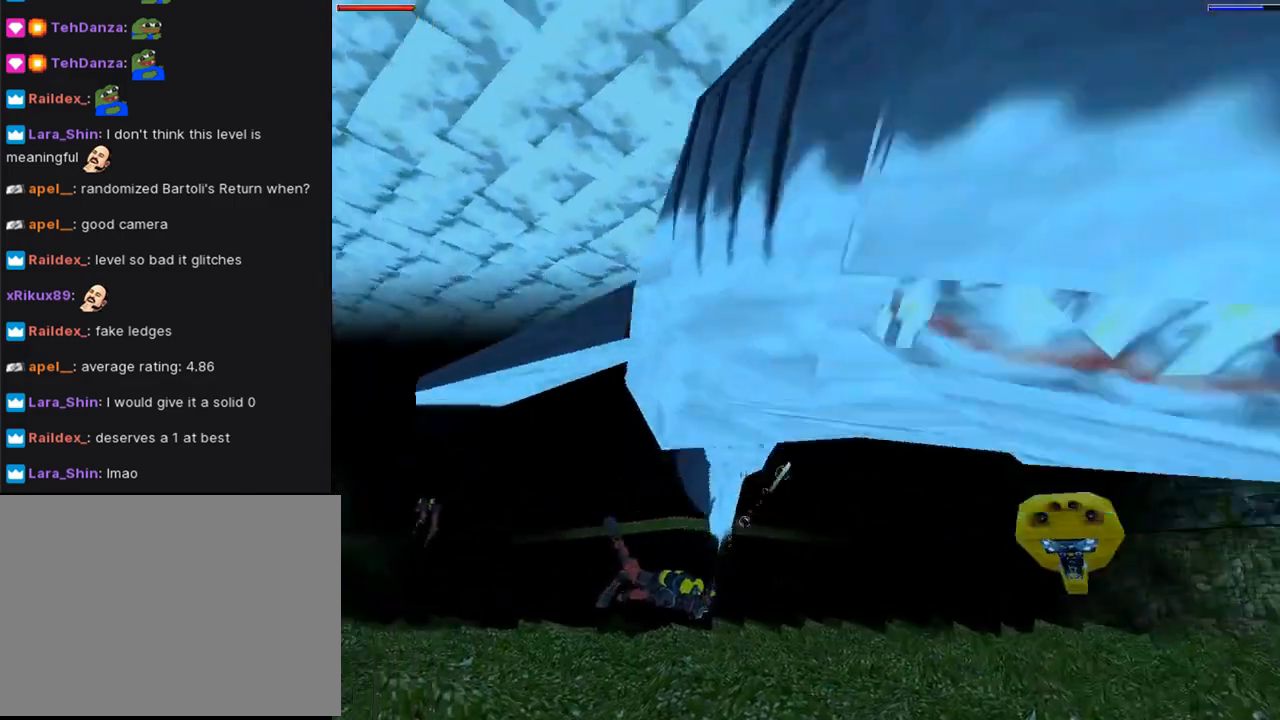
{"buttons": ["SQUARE", "DPAD_UP"], "left_stick": "center", "right_stick": "center", "events": [[200, "DPAD_UP", "down"], [300, "SQUARE", "down"]]}
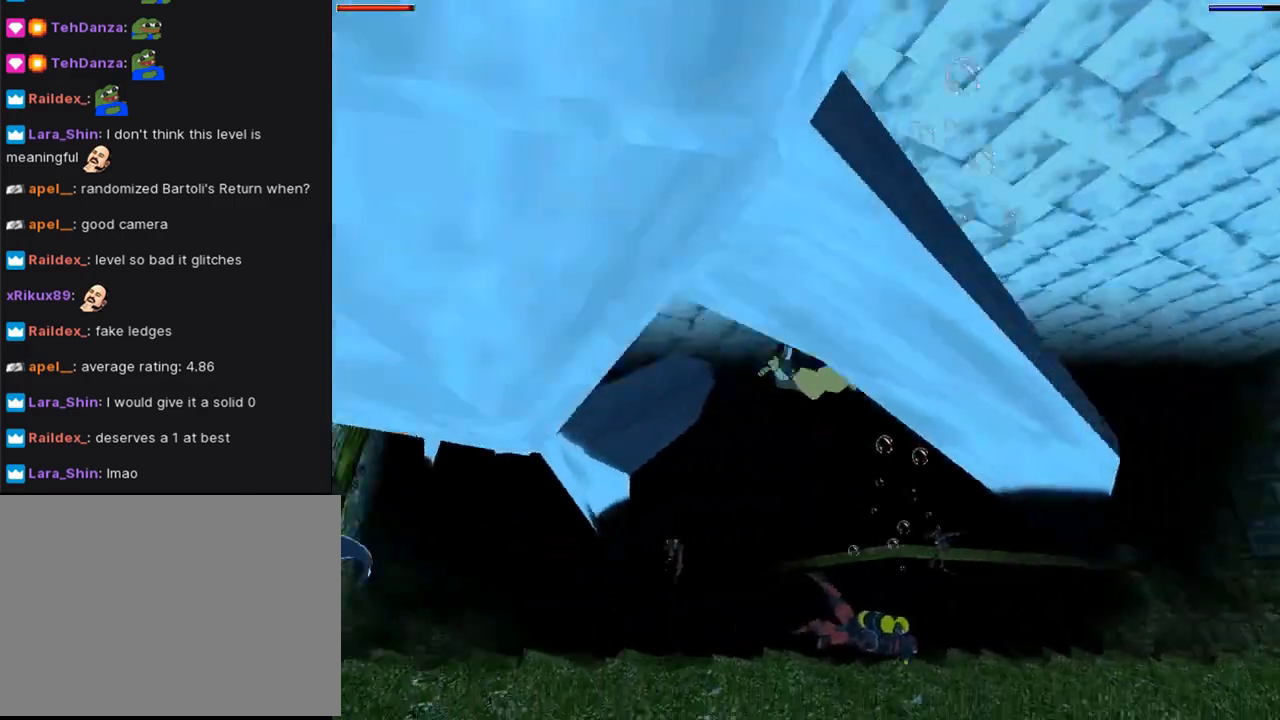
{"buttons": ["SQUARE"], "left_stick": "center", "right_stick": "center", "events": [[200, "DPAD_UP", "up"]]}
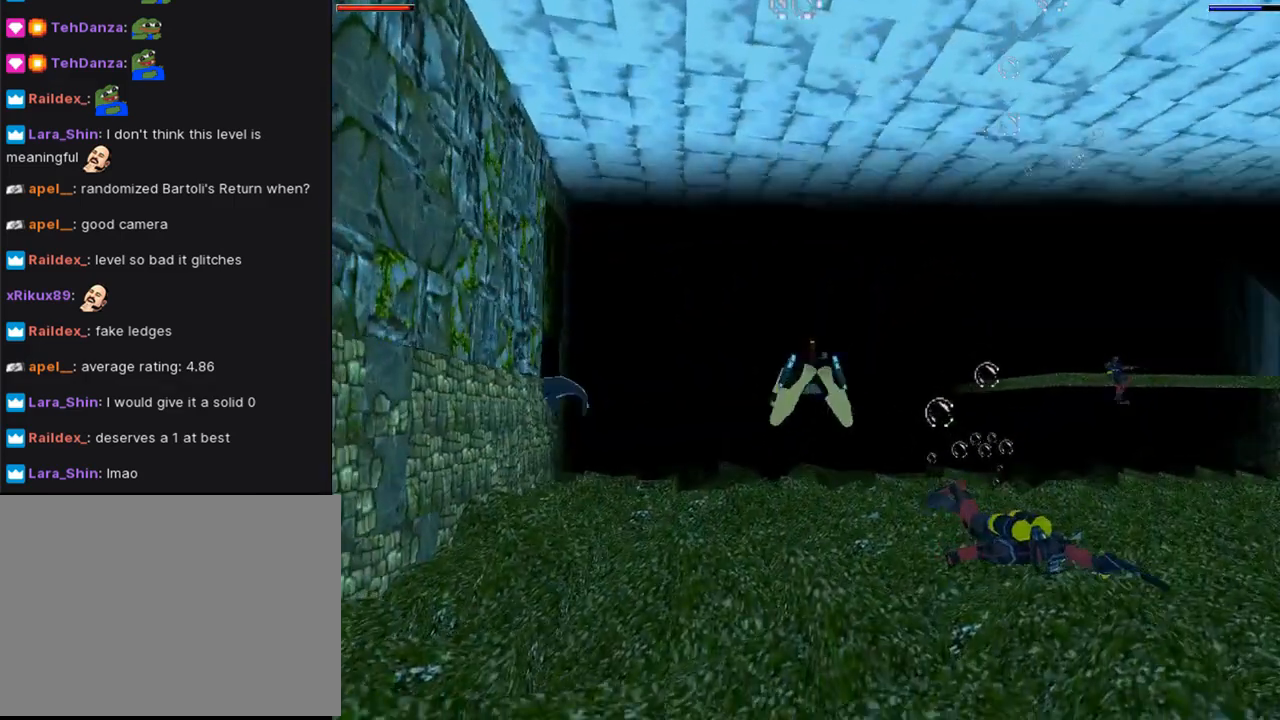
{"buttons": ["SQUARE"], "left_stick": "center", "right_stick": "center", "events": []}
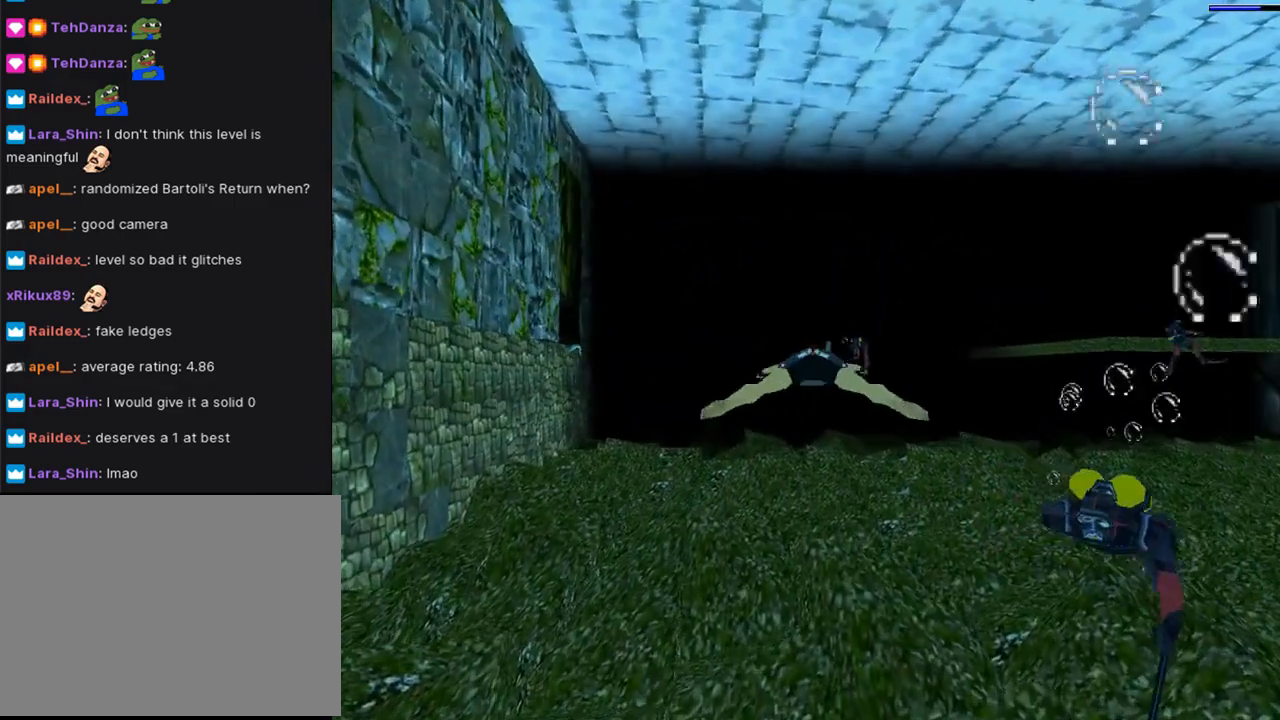
{"buttons": ["SQUARE", "L1", "DPAD_RIGHT"], "left_stick": "center", "right_stick": "center", "events": [[100, "DPAD_UP", "down"], [167, "DPAD_UP", "up"], [400, "L1", "down"], [467, "DPAD_RIGHT", "down"]]}
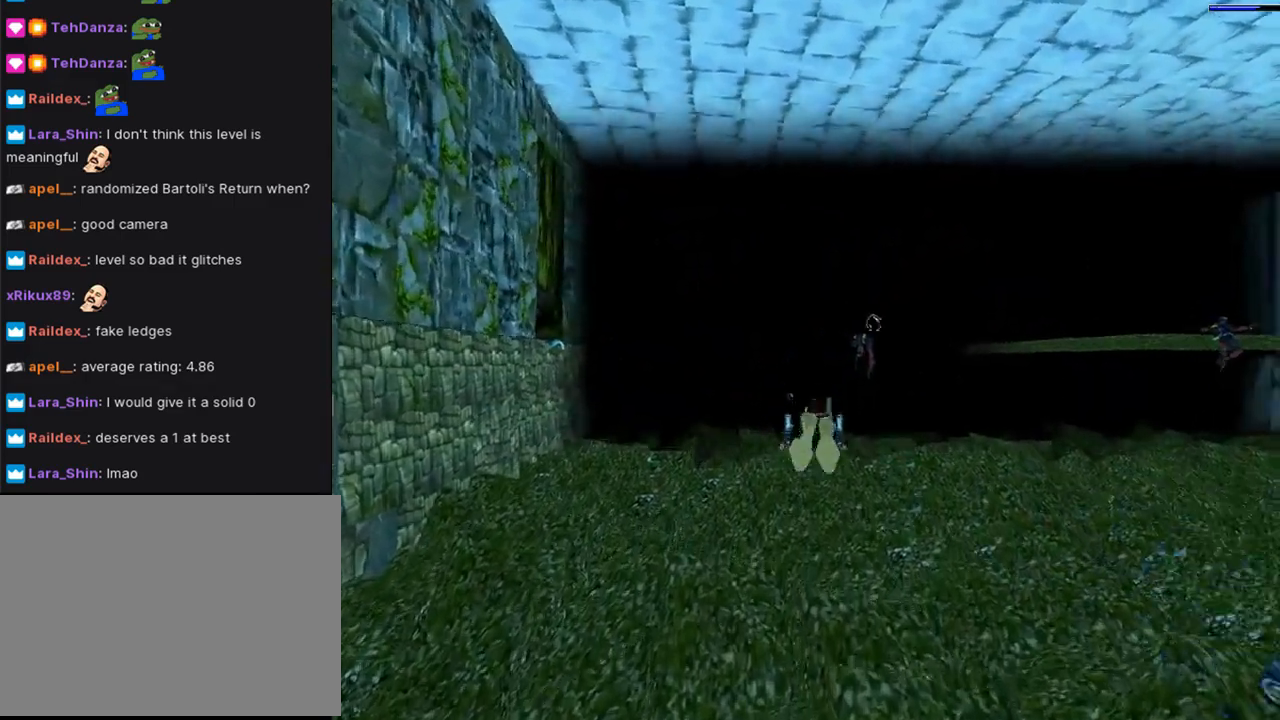
{"buttons": ["SQUARE", "L1", "DPAD_RIGHT"], "left_stick": "center", "right_stick": "center", "events": []}